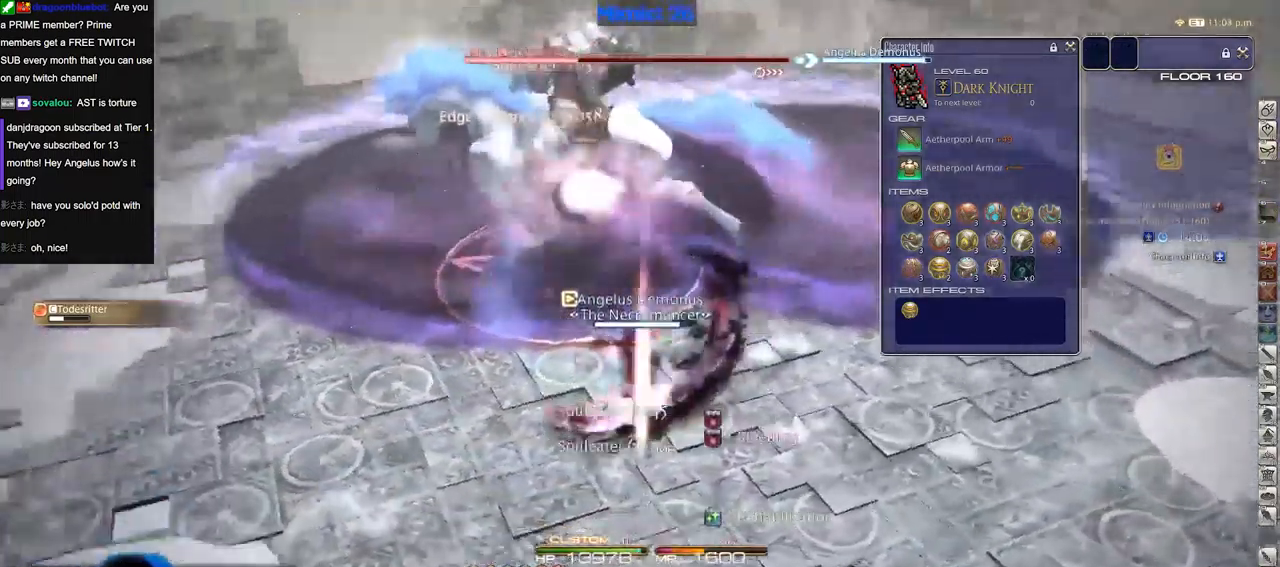
Gameplay with keyboard; each line is a JSON object with the keys held at the frame after it. "events" lists presses ("down") and releases ("up") of "alt_l", "alt_r", "backspace", "caps_lock", "ctrl_l", "ctrl_r", "down", "escape", "f1", "f10", "f11", "f12", "f2", "f3", "f4", "f5", "f6", "f7", "f8", "f9", "left", "return", "right", "shift_l", "shift_r", "space", "super", "tab" and "up" between this image and that frame as [ms after this image, input, new state], when the widget could be followed in between. No other keys are recorded. Mouse input is not recorded. Not read: other_keys.
{"keys": [], "events": []}
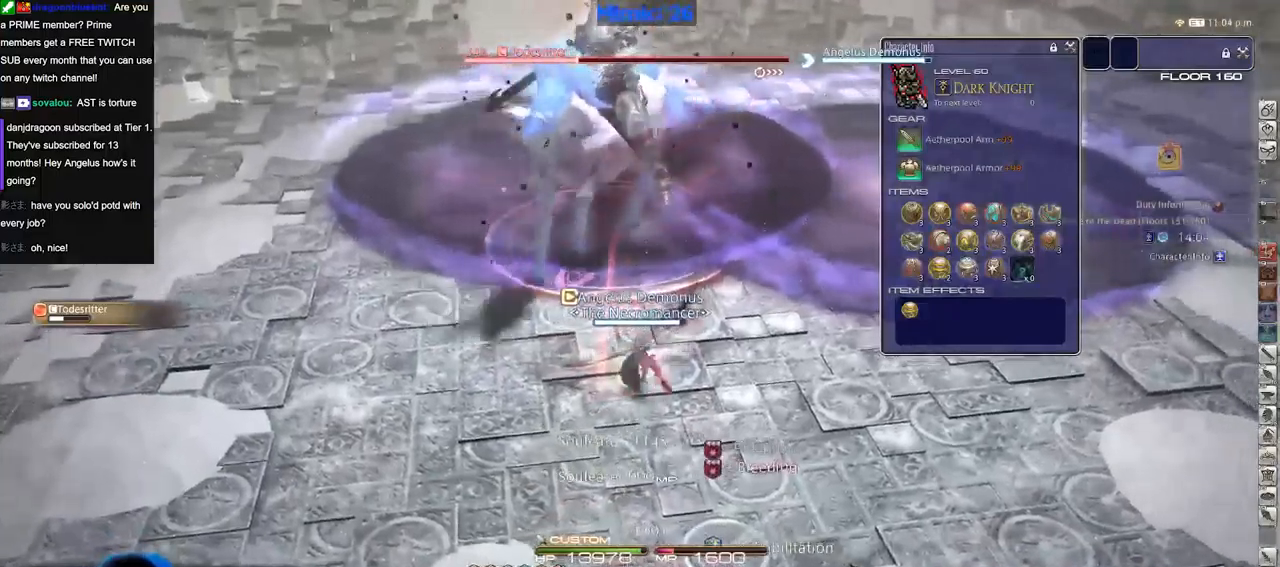
{"keys": [], "events": []}
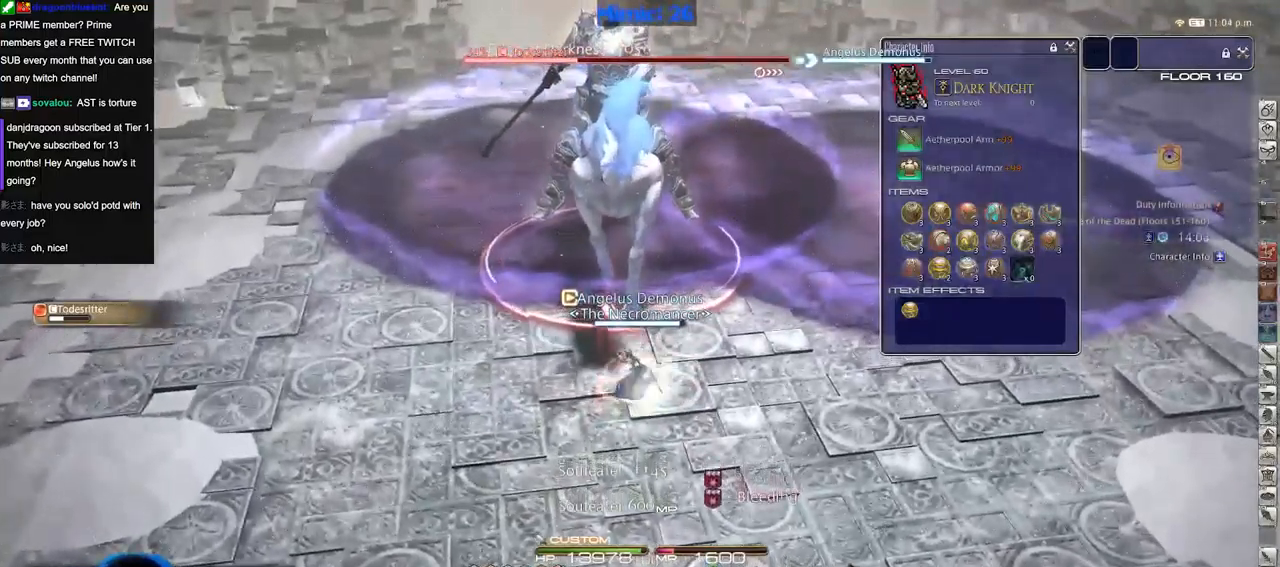
{"keys": [], "events": []}
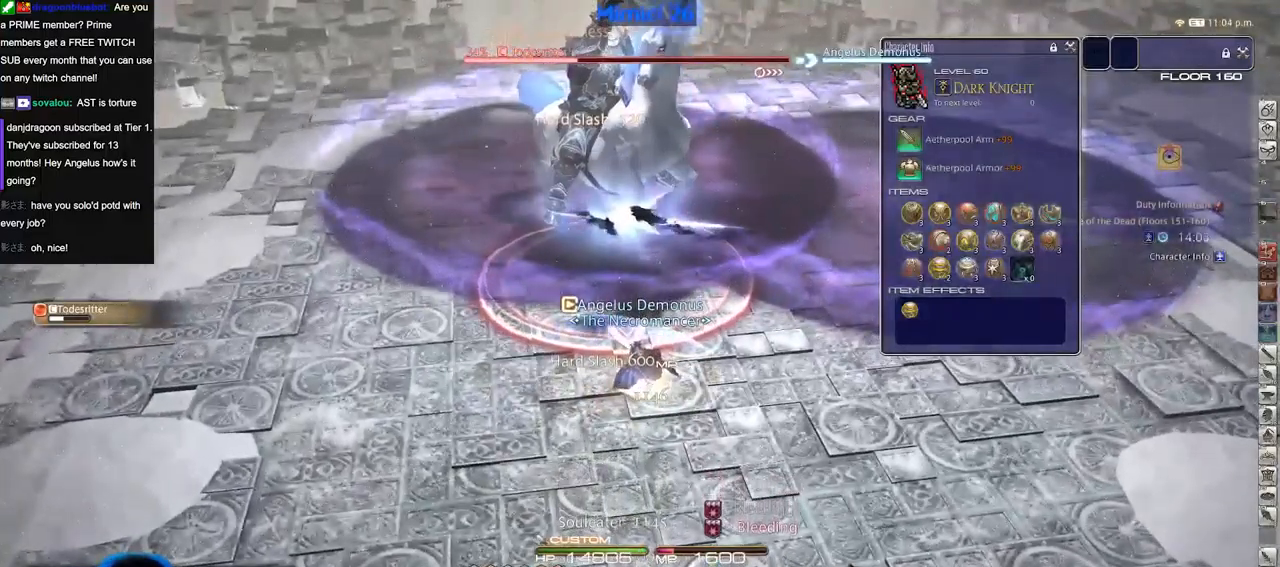
{"keys": [], "events": []}
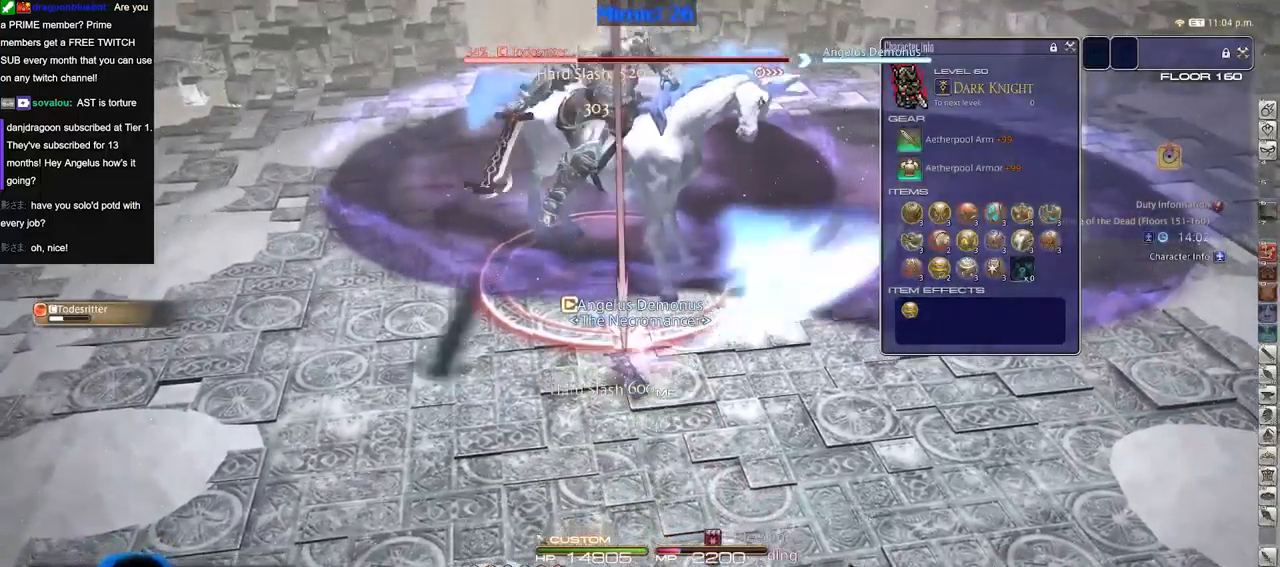
{"keys": [], "events": []}
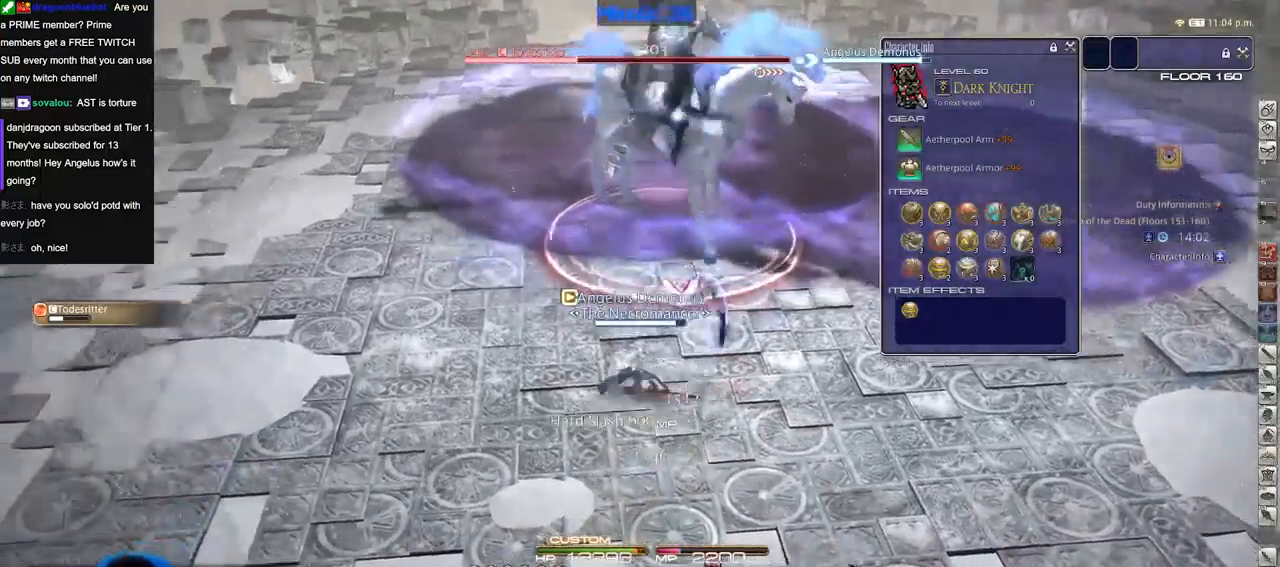
{"keys": [], "events": []}
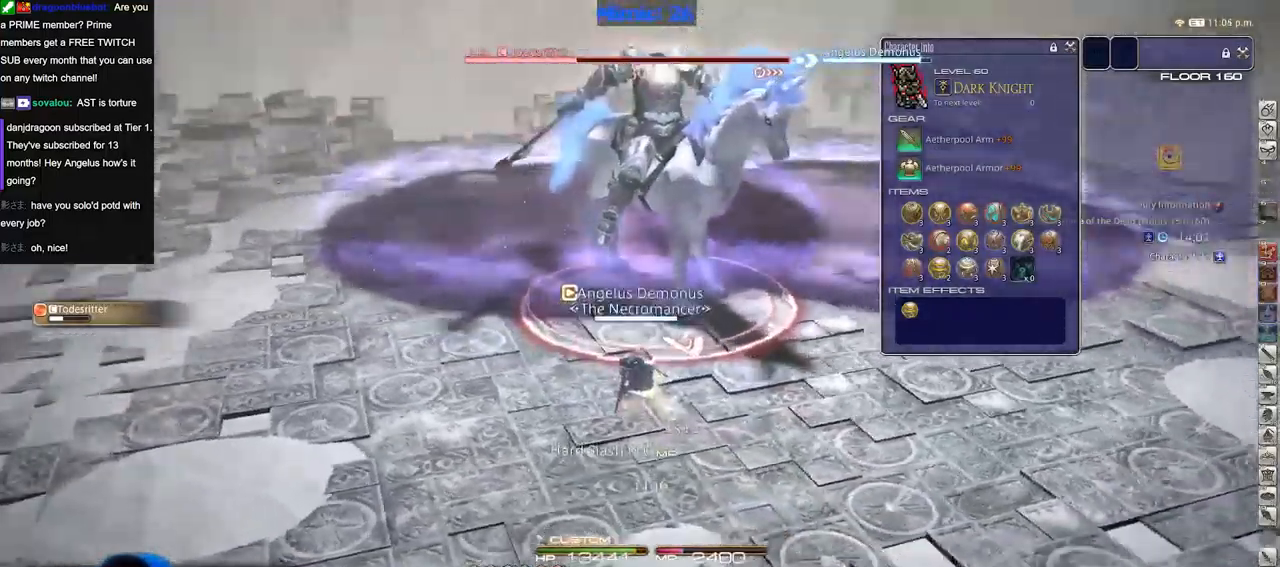
{"keys": [], "events": []}
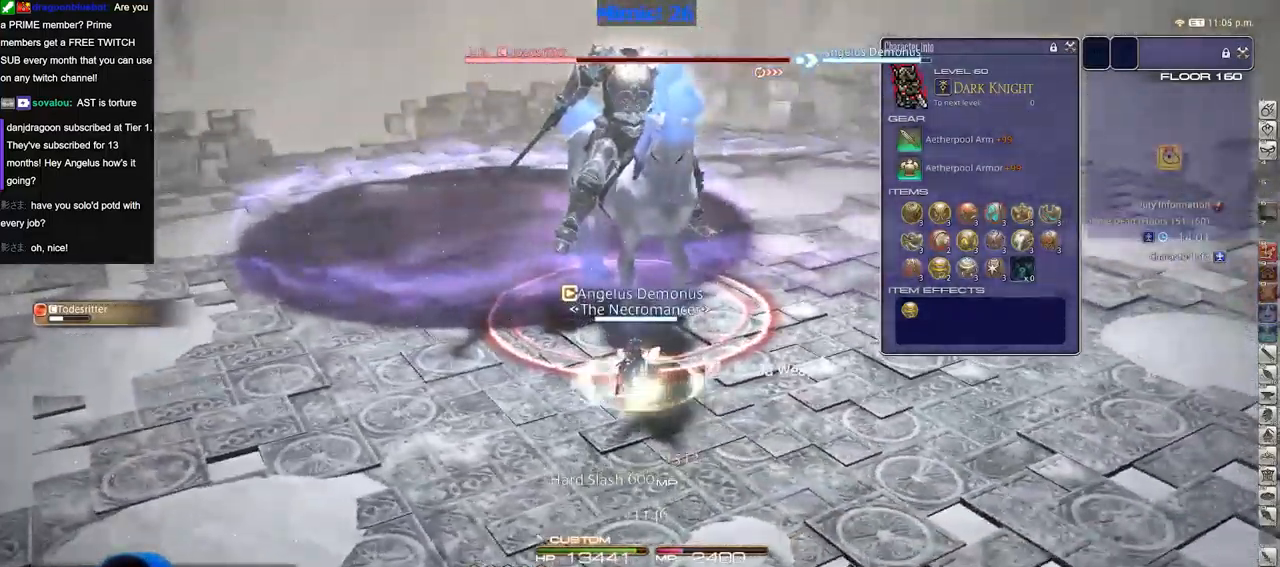
{"keys": ["alt_r"], "events": [[200, "alt_r", "down"]]}
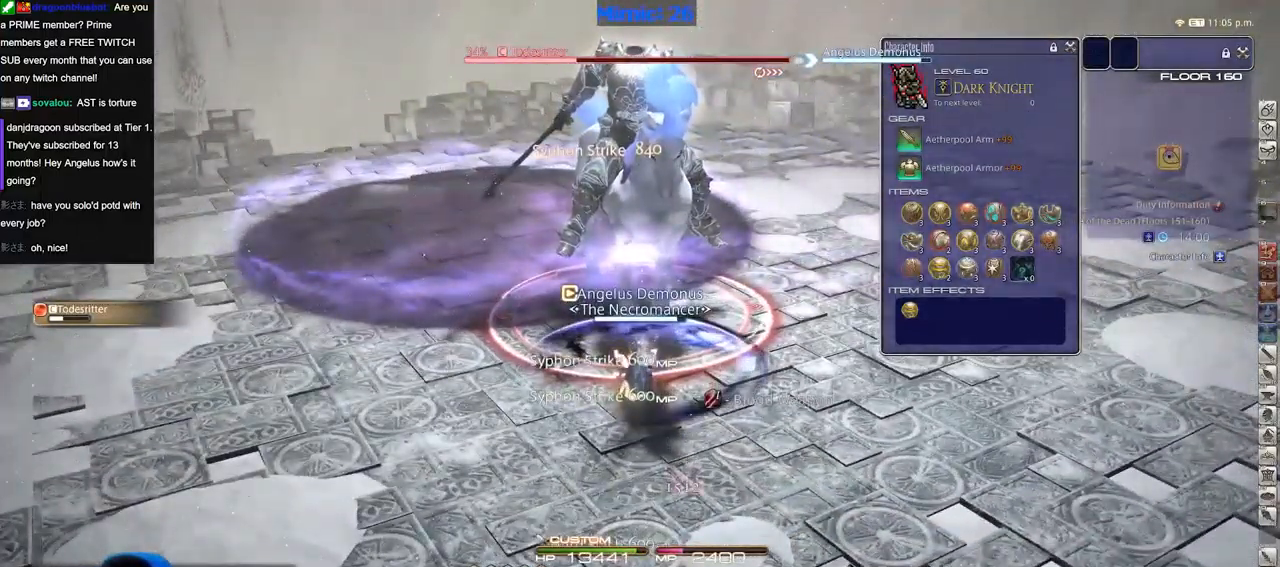
{"keys": ["alt_r"], "events": []}
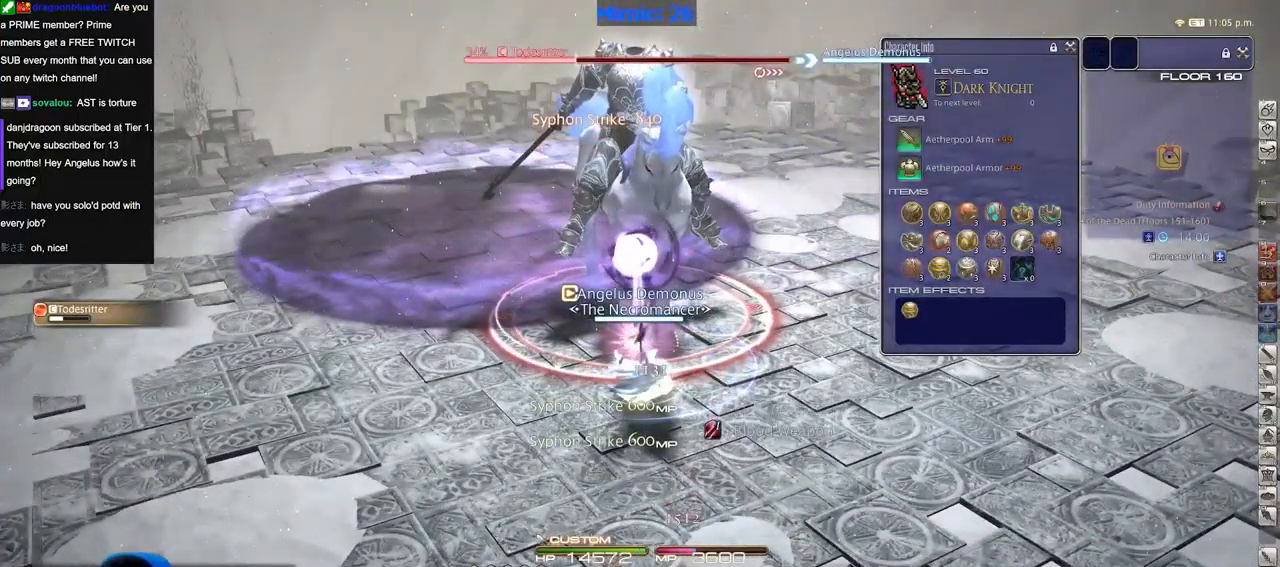
{"keys": [], "events": [[33, "alt_r", "up"]]}
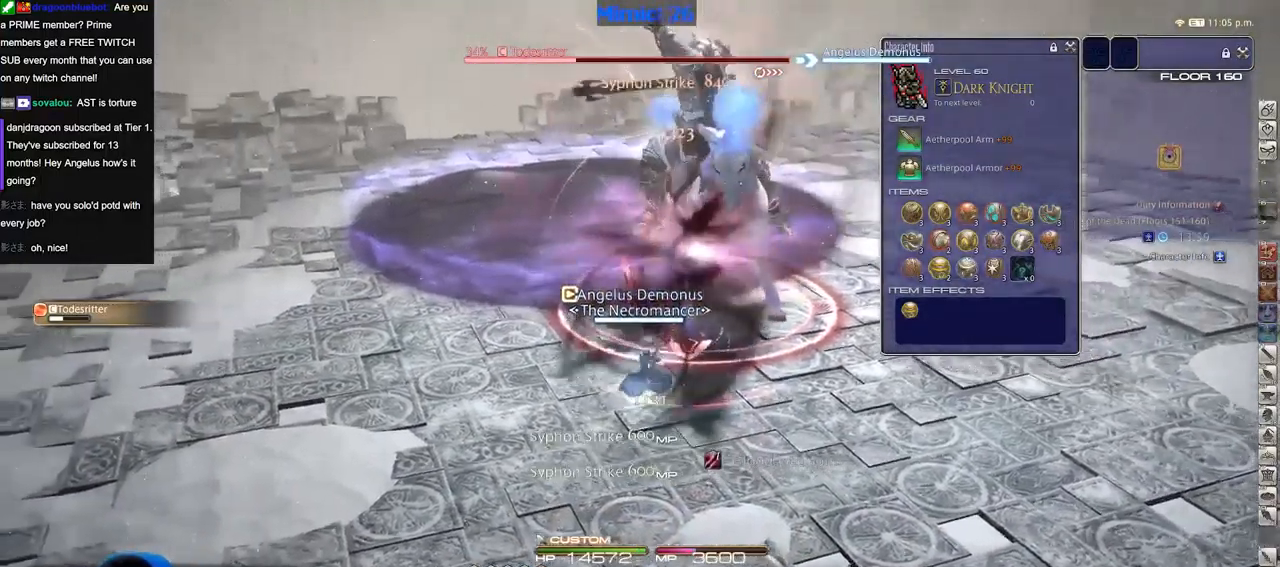
{"keys": [], "events": []}
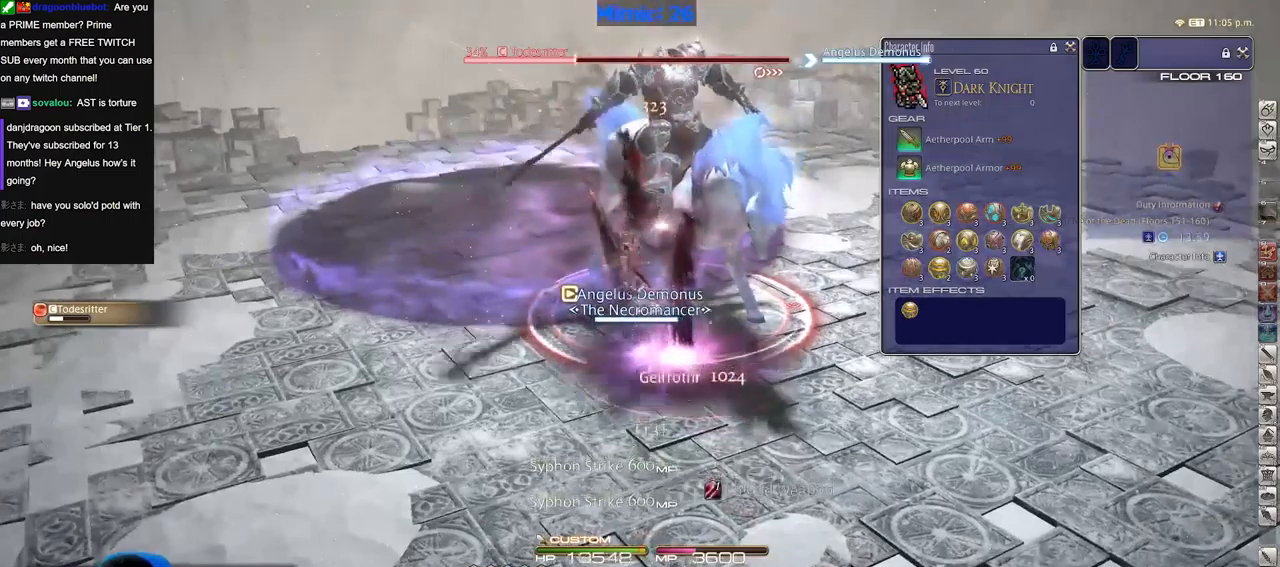
{"keys": ["alt_r"], "events": [[500, "alt_r", "down"]]}
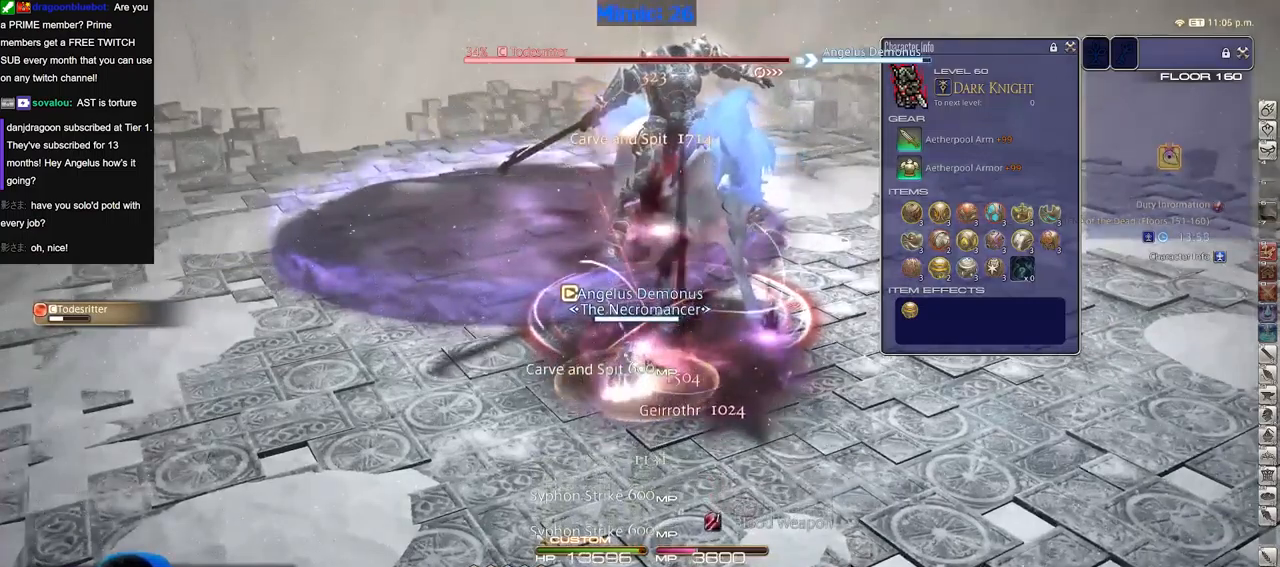
{"keys": ["return"], "events": [[367, "alt_r", "up"], [417, "return", "down"]]}
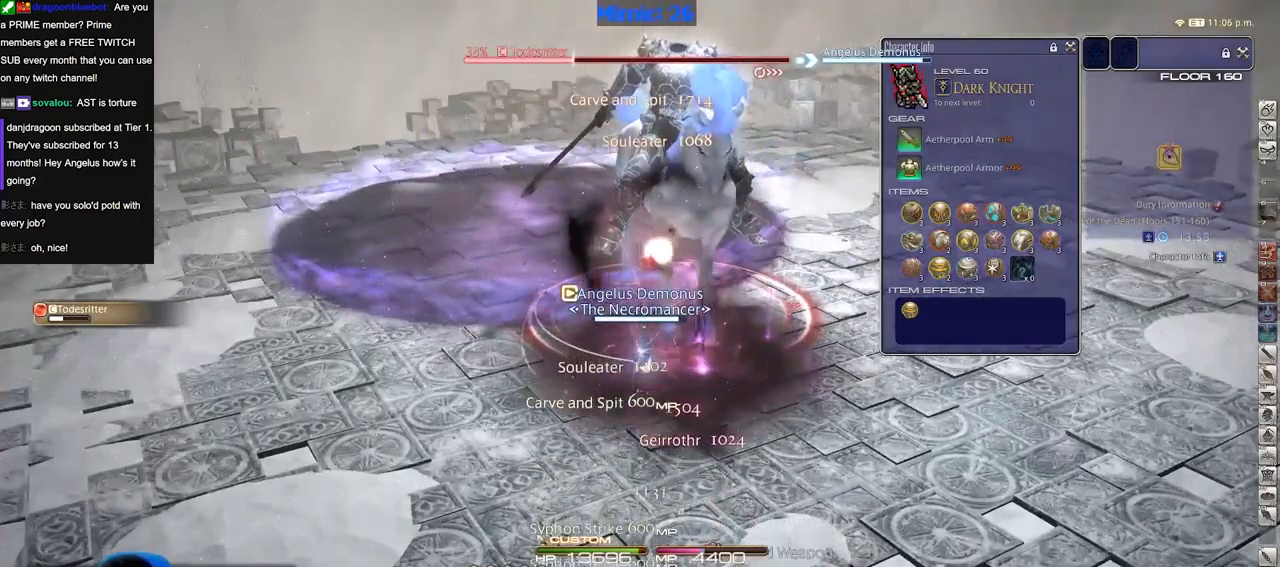
{"keys": [], "events": [[16, "return", "up"], [50, "return", "down"], [150, "return", "up"]]}
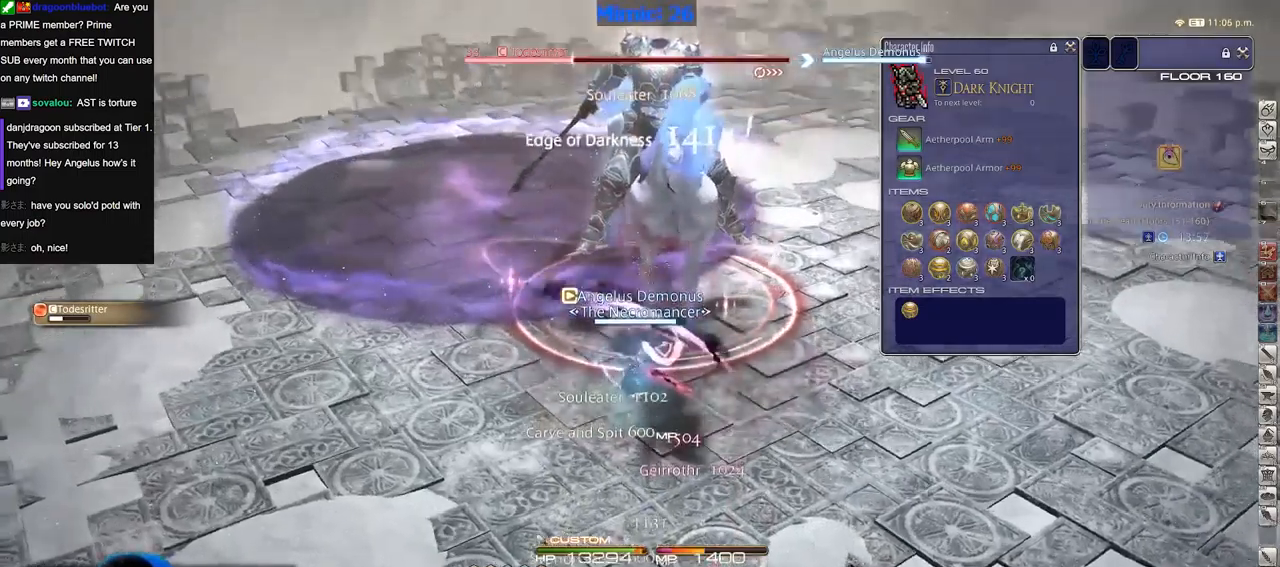
{"keys": [], "events": []}
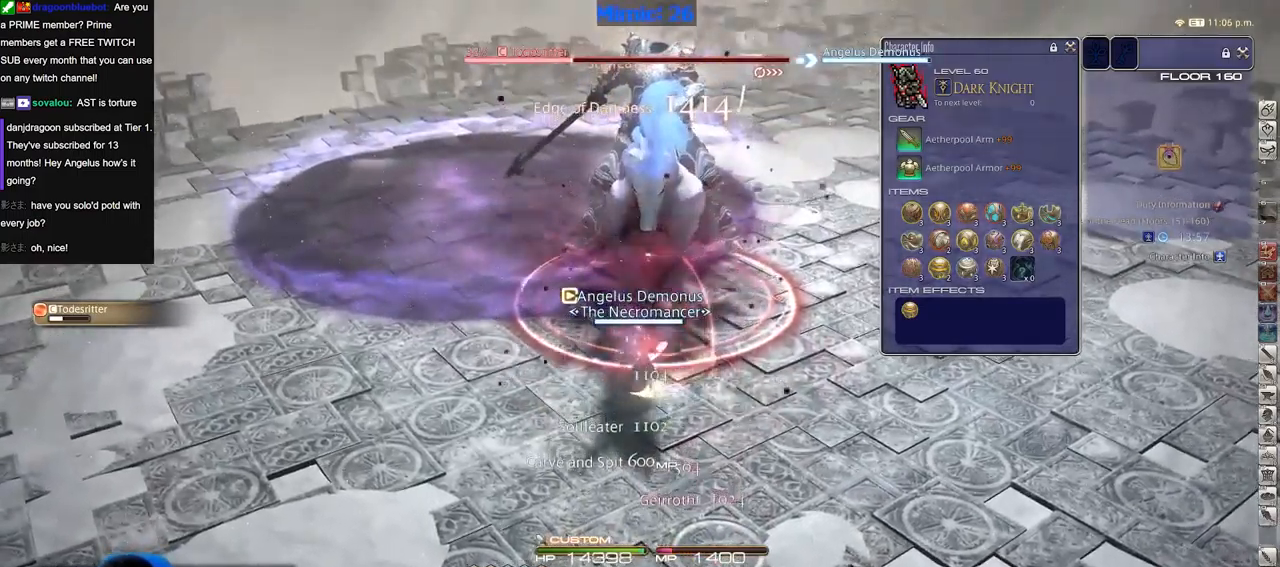
{"keys": [], "events": []}
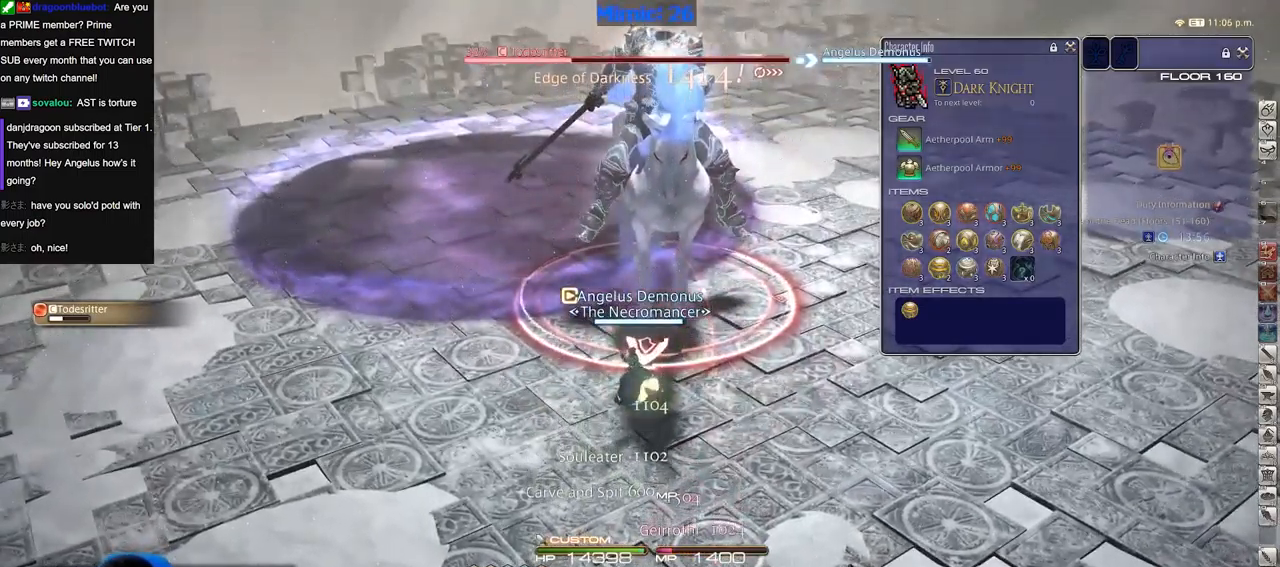
{"keys": [], "events": []}
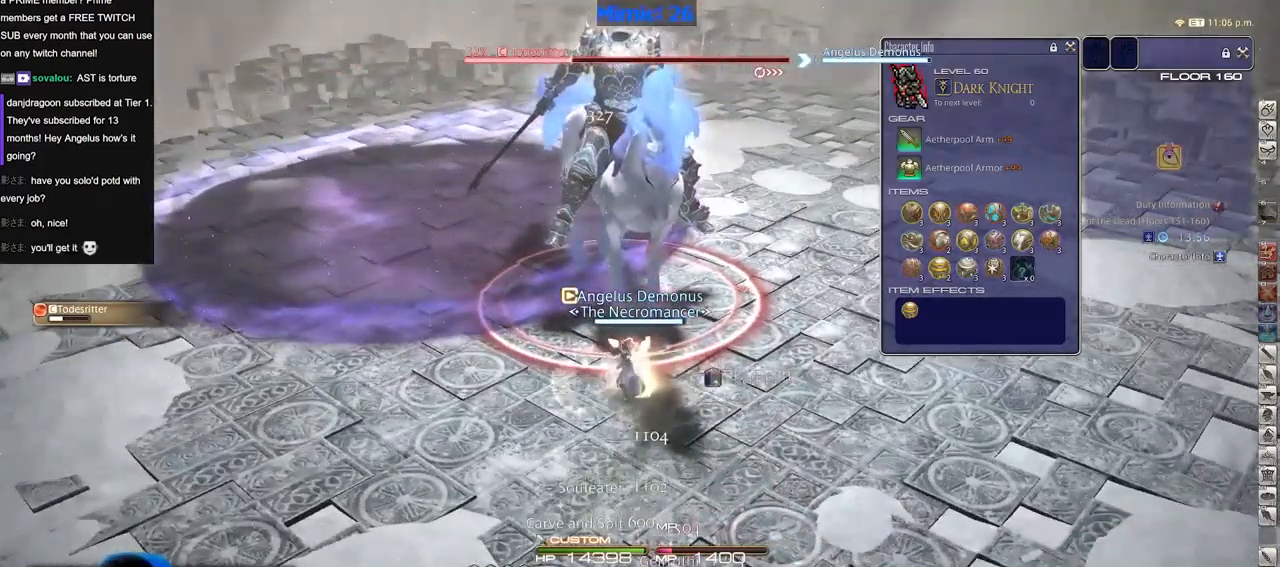
{"keys": [], "events": []}
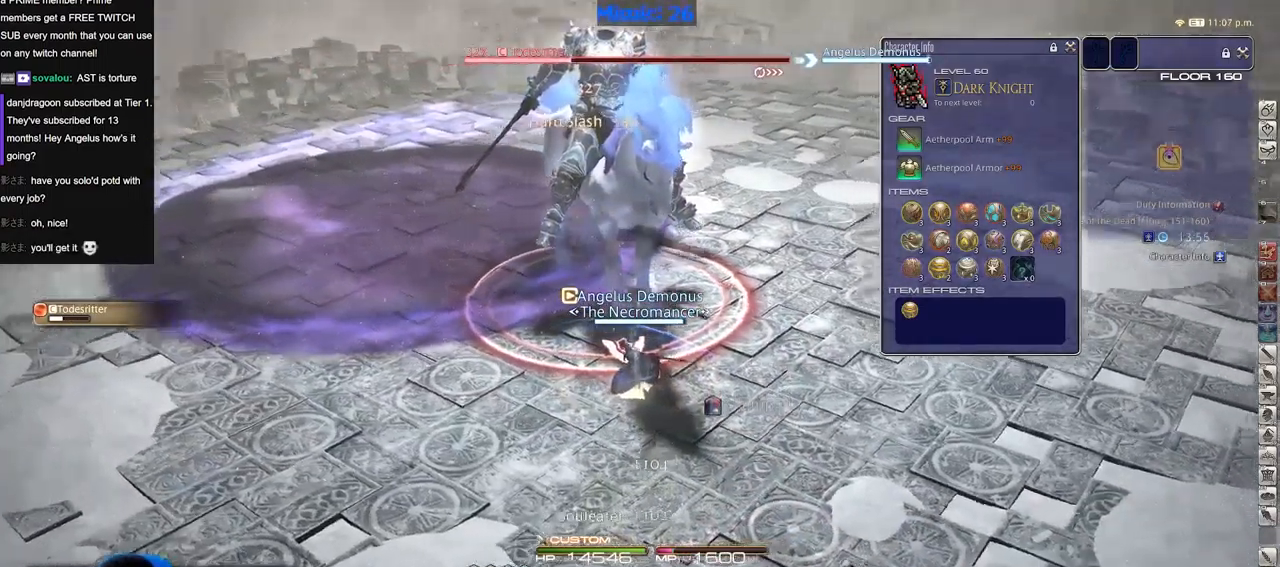
{"keys": [], "events": []}
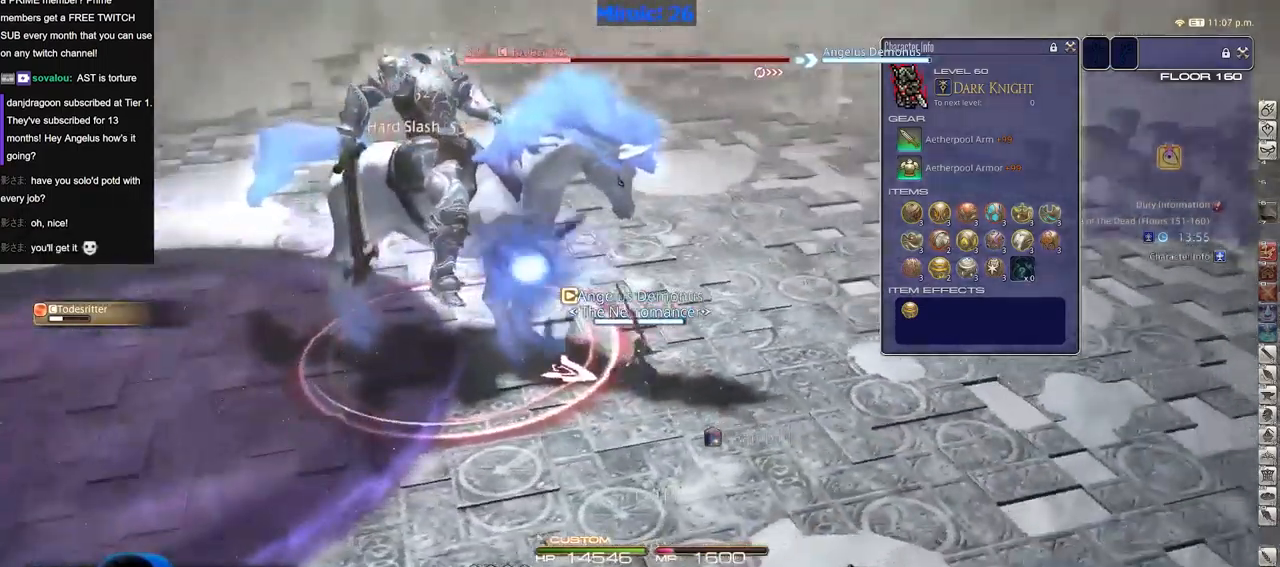
{"keys": [], "events": []}
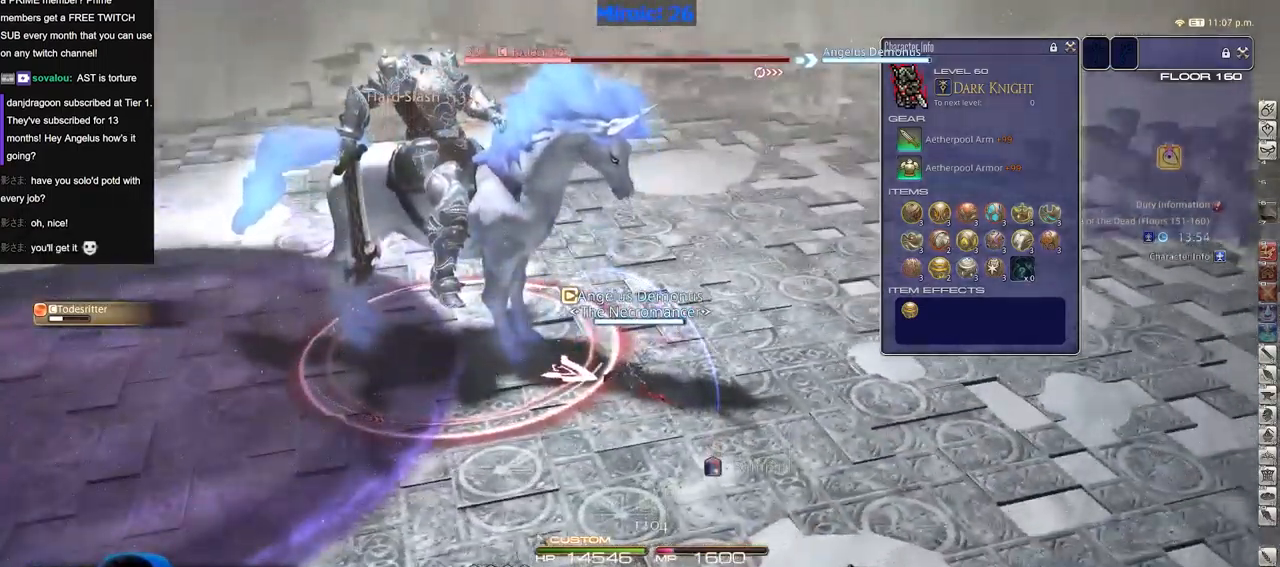
{"keys": [], "events": []}
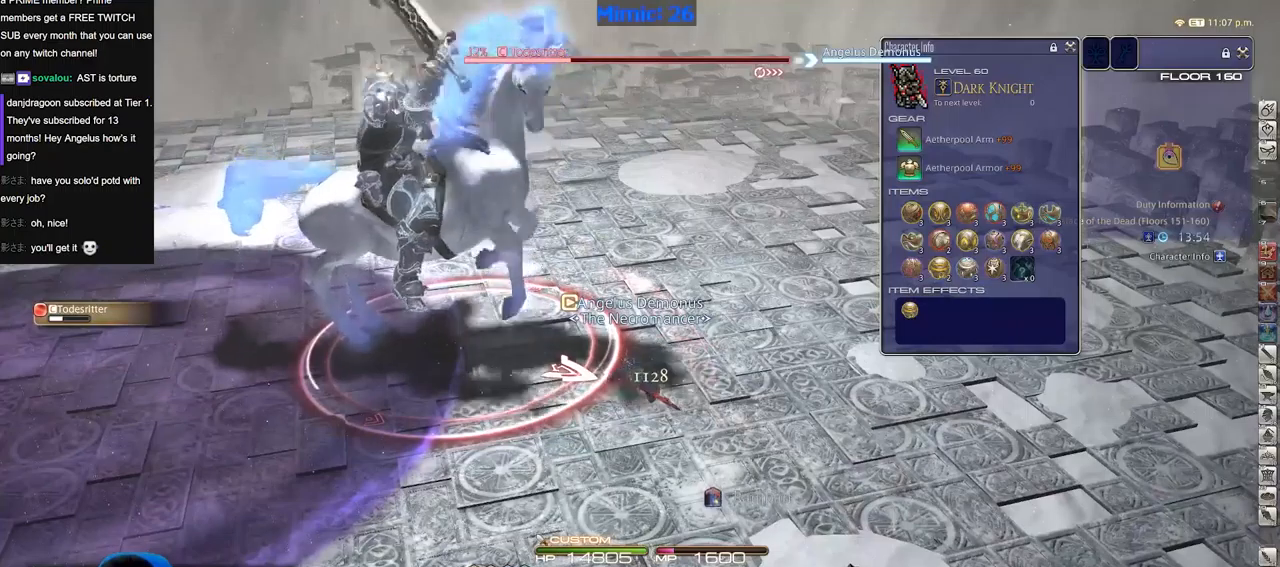
{"keys": [], "events": []}
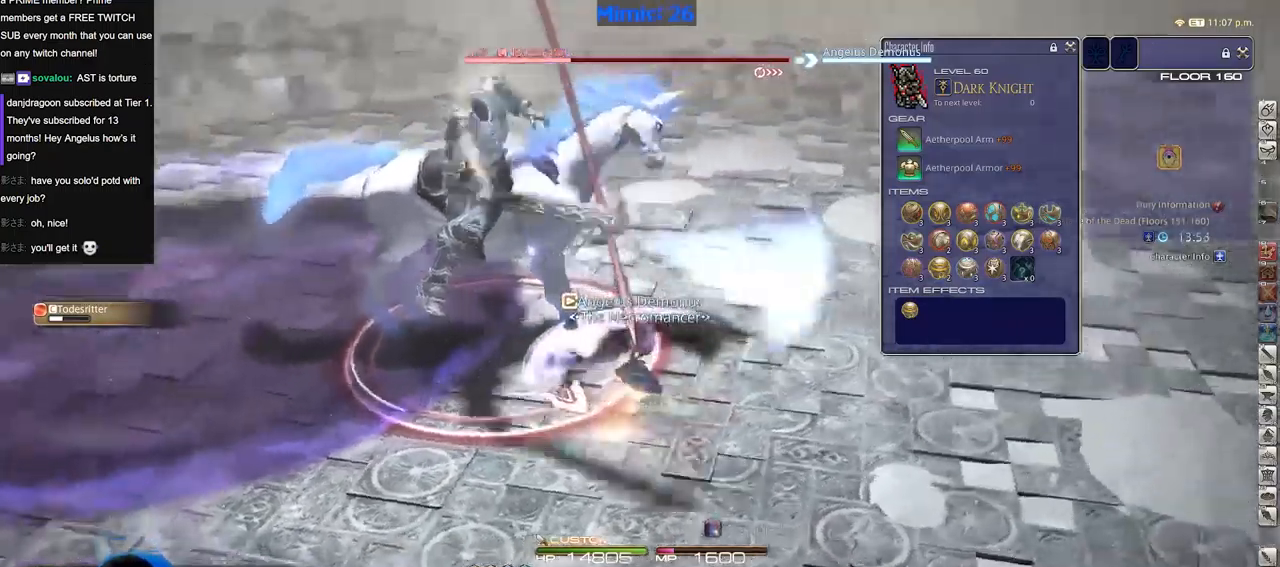
{"keys": [], "events": [[250, "return", "down"], [300, "return", "up"]]}
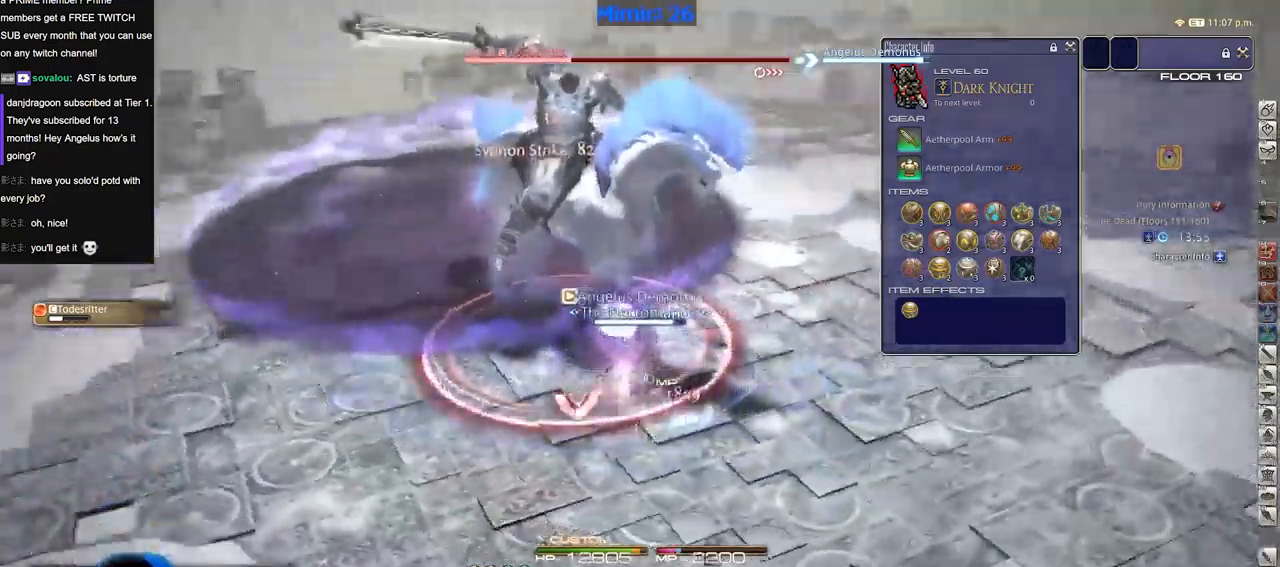
{"keys": [], "events": []}
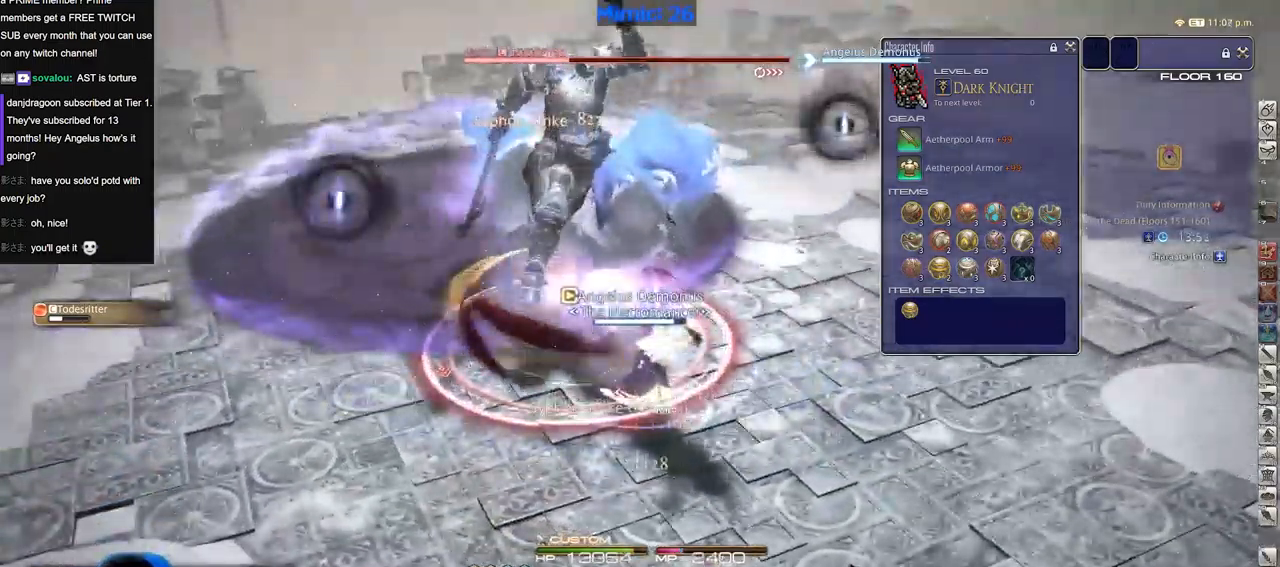
{"keys": [], "events": []}
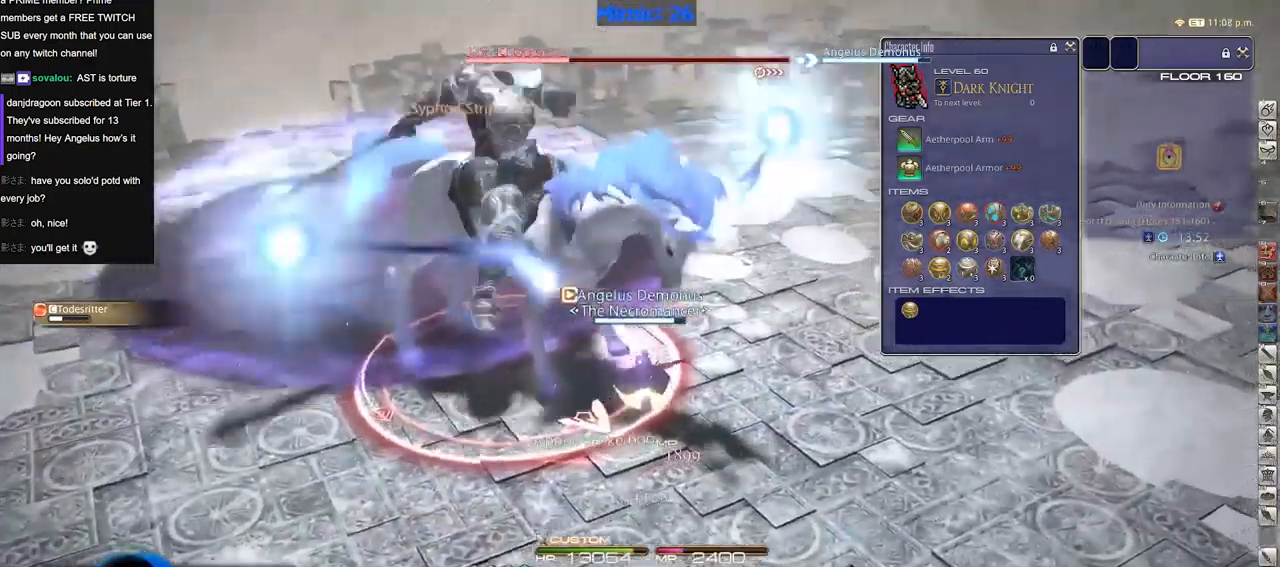
{"keys": [], "events": [[100, "space", "down"], [150, "space", "up"]]}
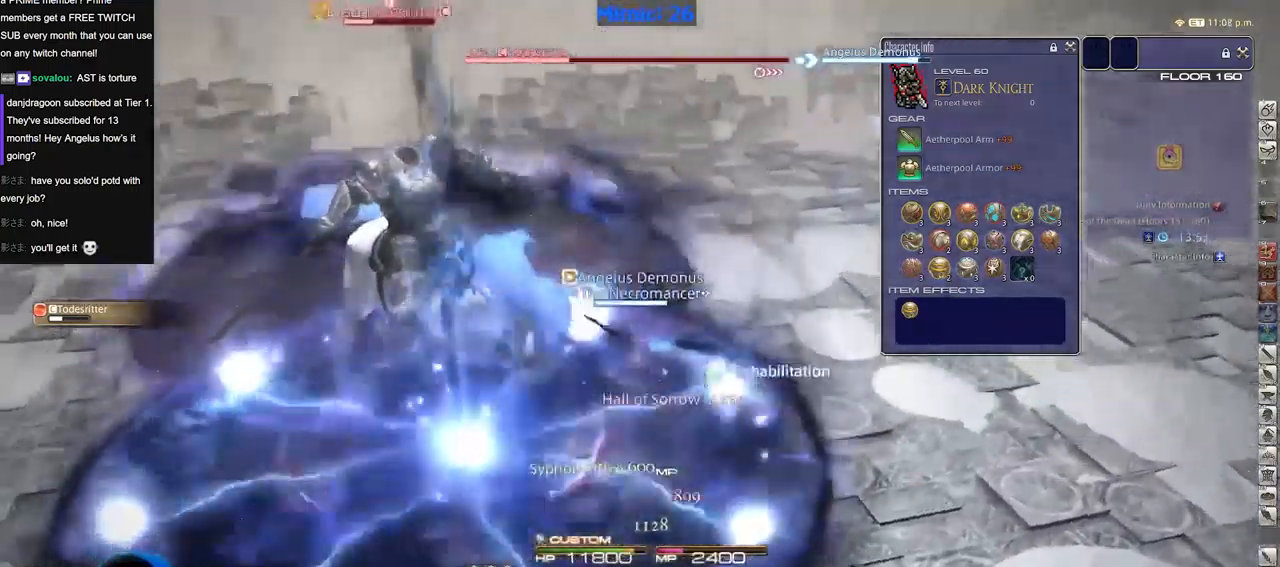
{"keys": [], "events": [[400, "space", "down"], [500, "space", "up"]]}
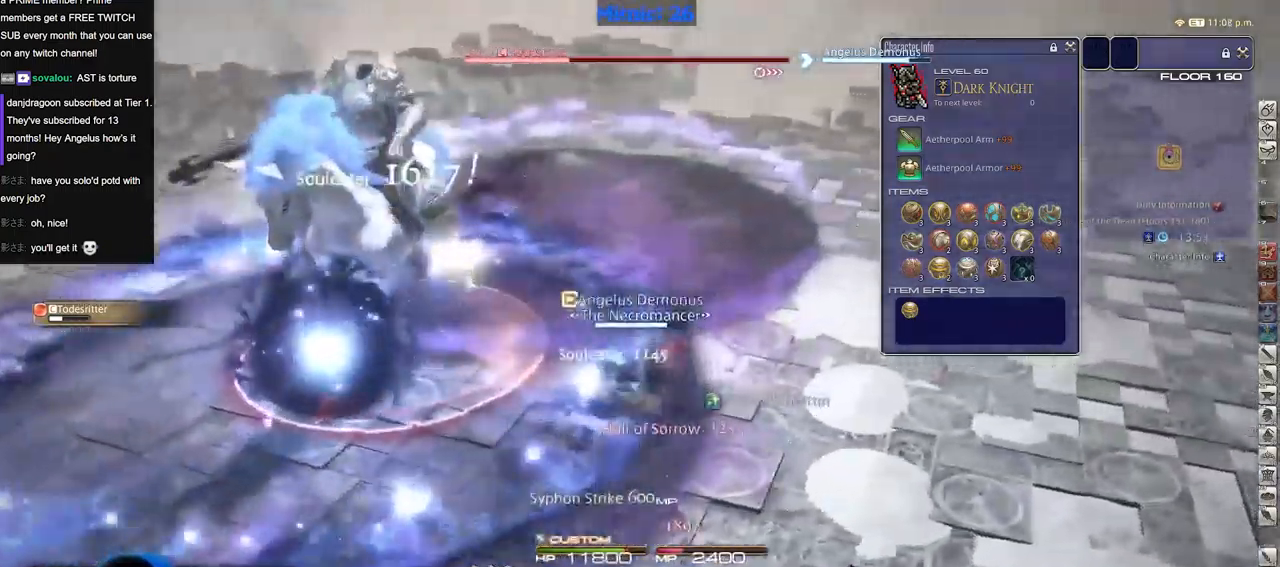
{"keys": ["alt_r"], "events": [[83, "alt_r", "down"]]}
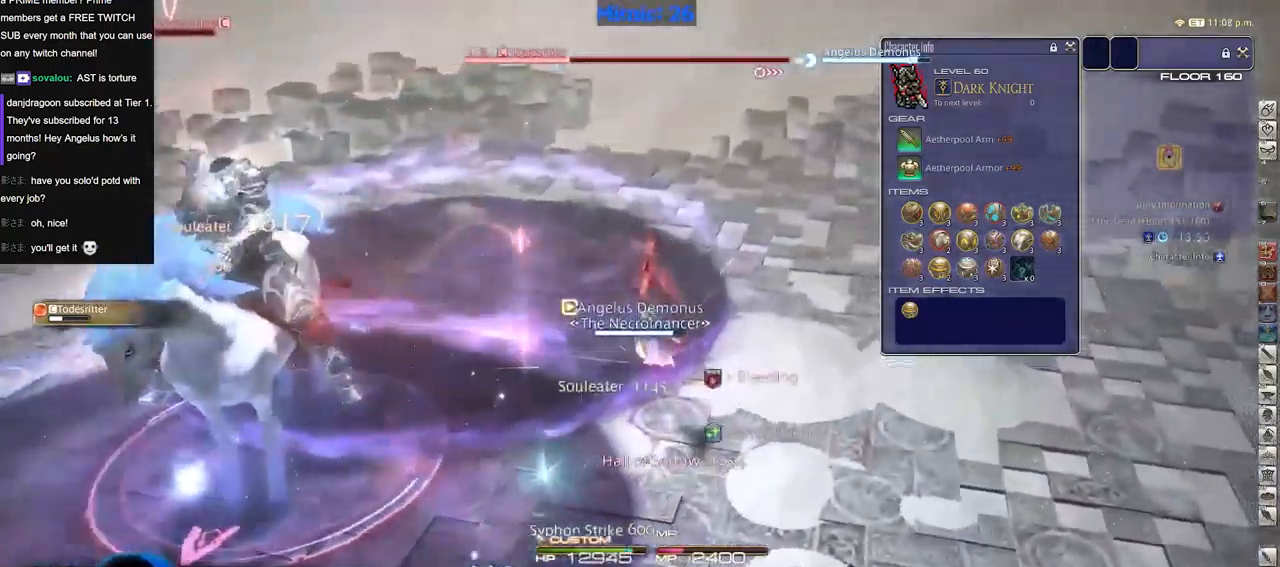
{"keys": [], "events": [[133, "alt_r", "up"]]}